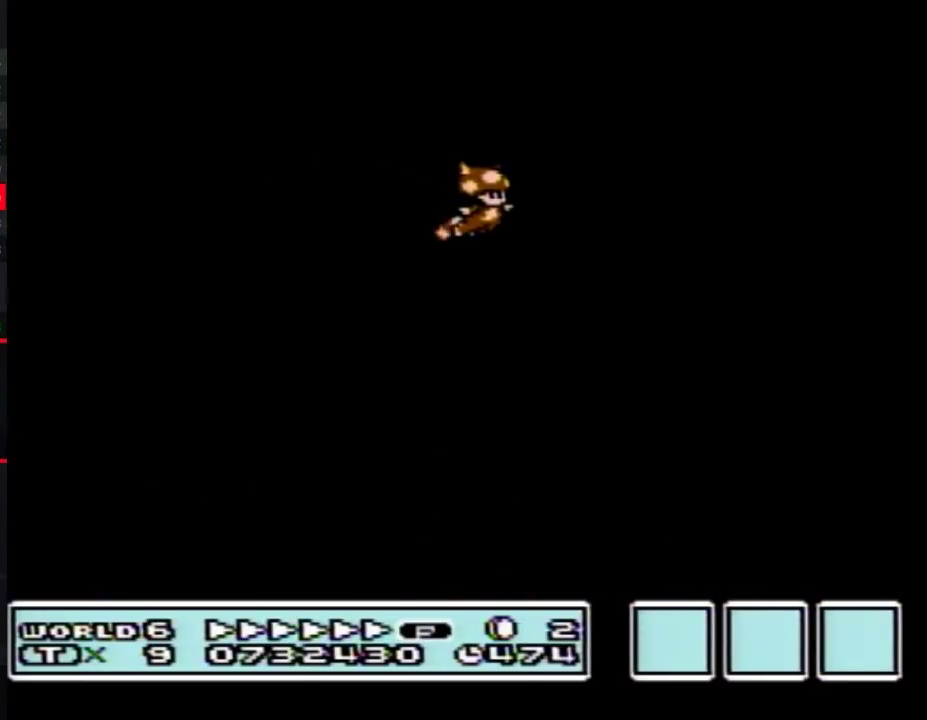
Gameplay with a controller (Nintendo layout); each line is a JSON object with the inputs held at the frame after it. "events" lists button and stick changes between this image and that frame as [ms after this image, input, new state], when the widget could be followed in between. Not read: L3 R3.
{"buttons": ["A", "B", "DPAD_RIGHT"], "events": []}
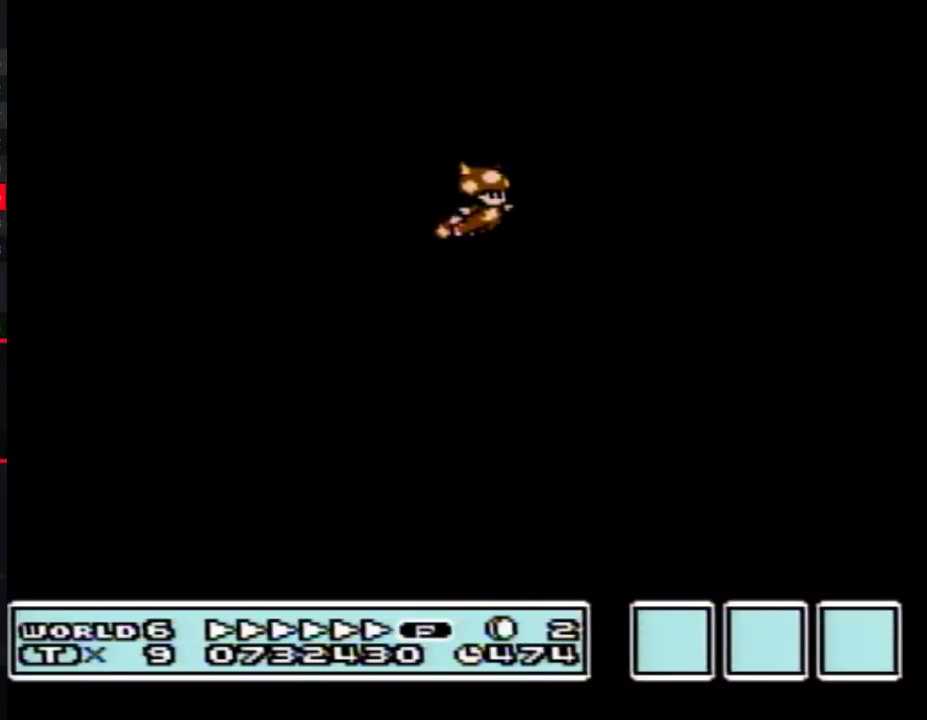
{"buttons": ["A", "B", "DPAD_RIGHT"], "events": []}
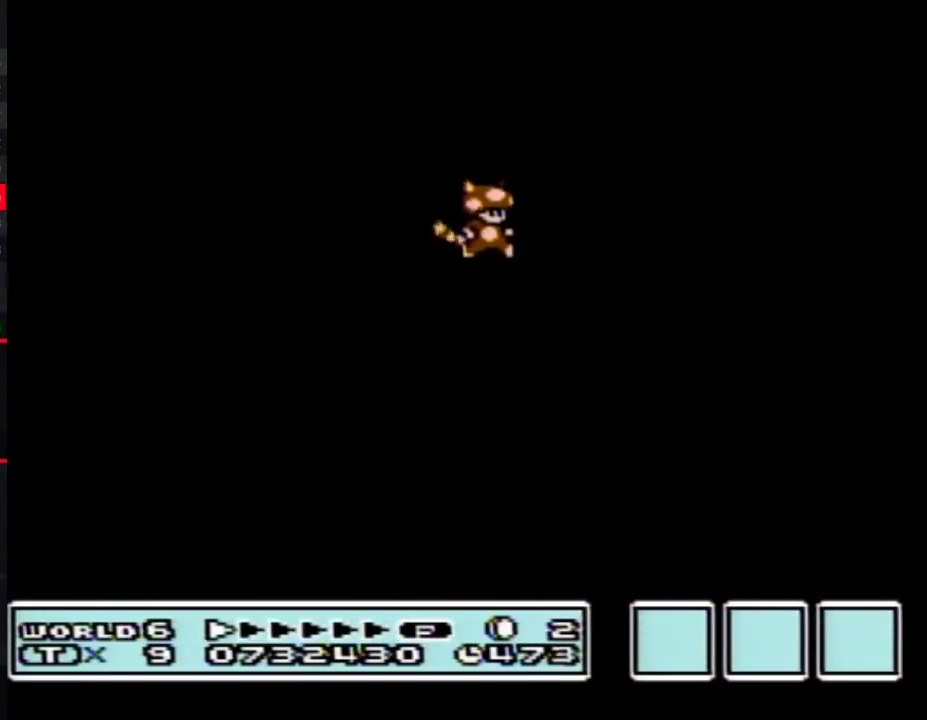
{"buttons": ["A", "B", "DPAD_RIGHT"], "events": []}
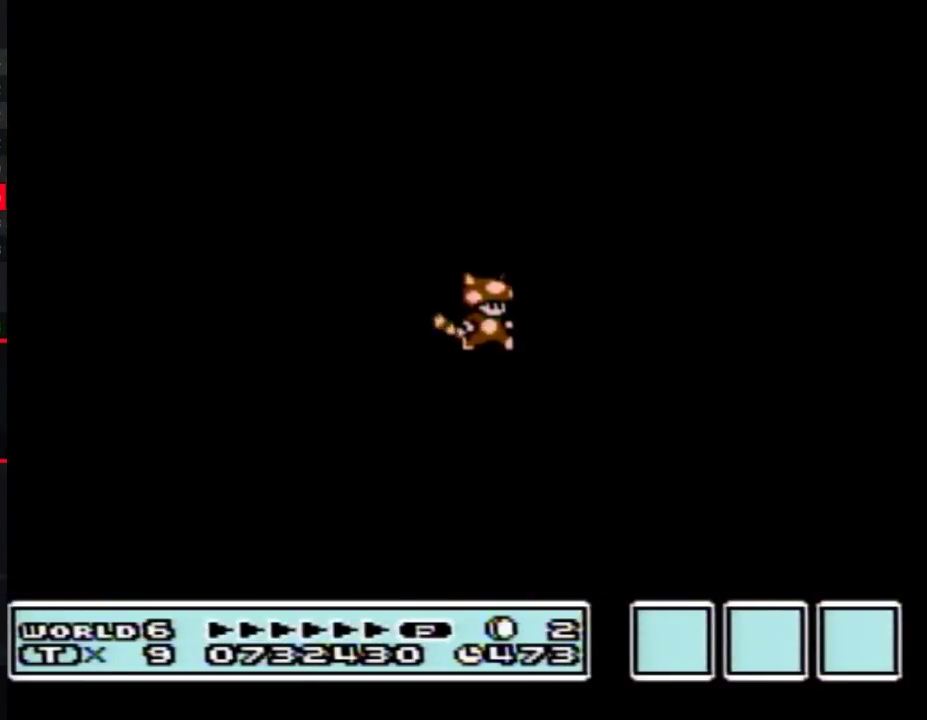
{"buttons": ["A", "B", "DPAD_RIGHT"], "events": []}
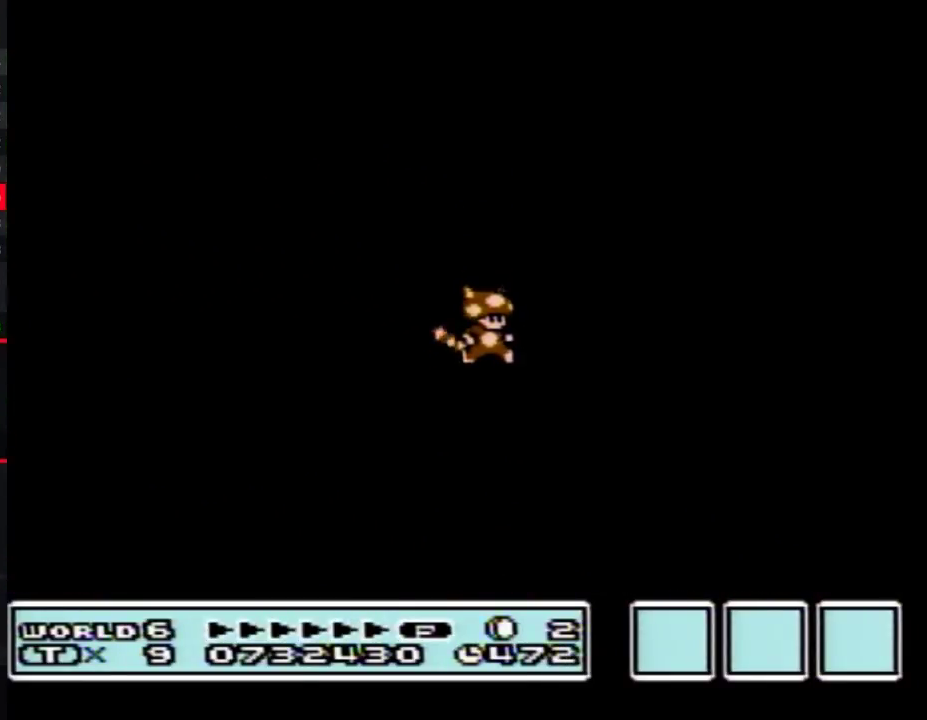
{"buttons": ["A", "B", "DPAD_RIGHT"], "events": []}
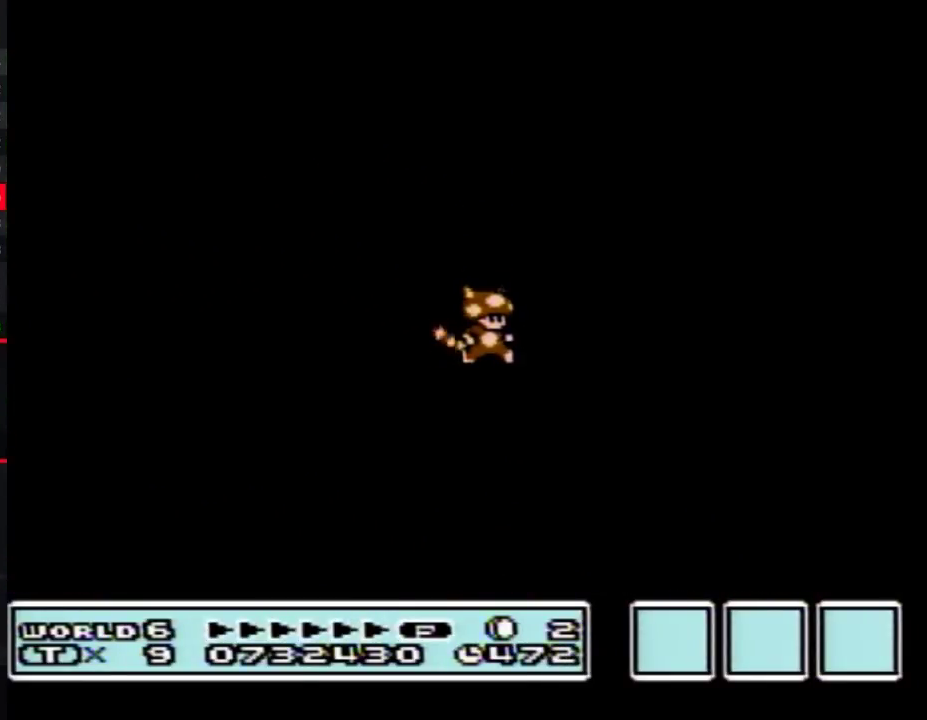
{"buttons": ["A", "B", "DPAD_RIGHT"], "events": []}
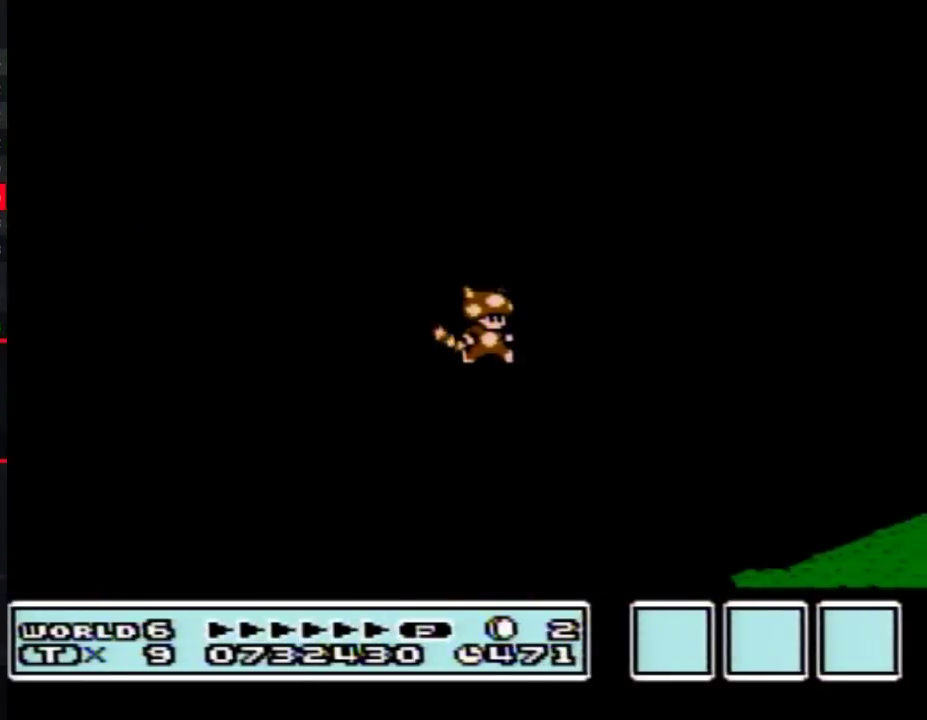
{"buttons": ["B", "DPAD_RIGHT"], "events": [[500, "A", "up"]]}
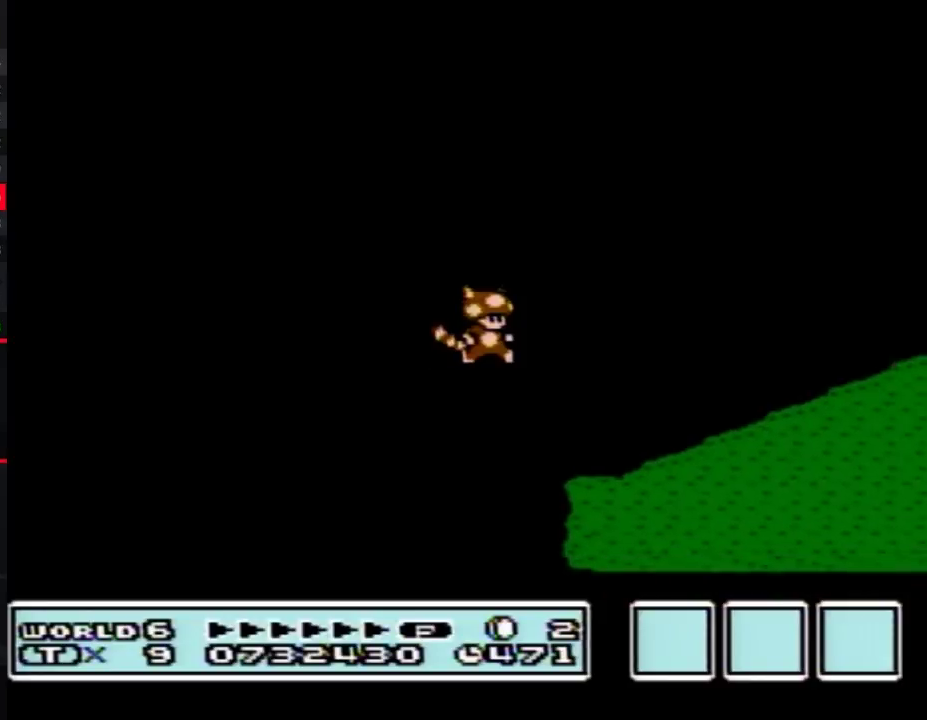
{"buttons": ["A", "B", "DPAD_RIGHT"], "events": [[317, "A", "down"]]}
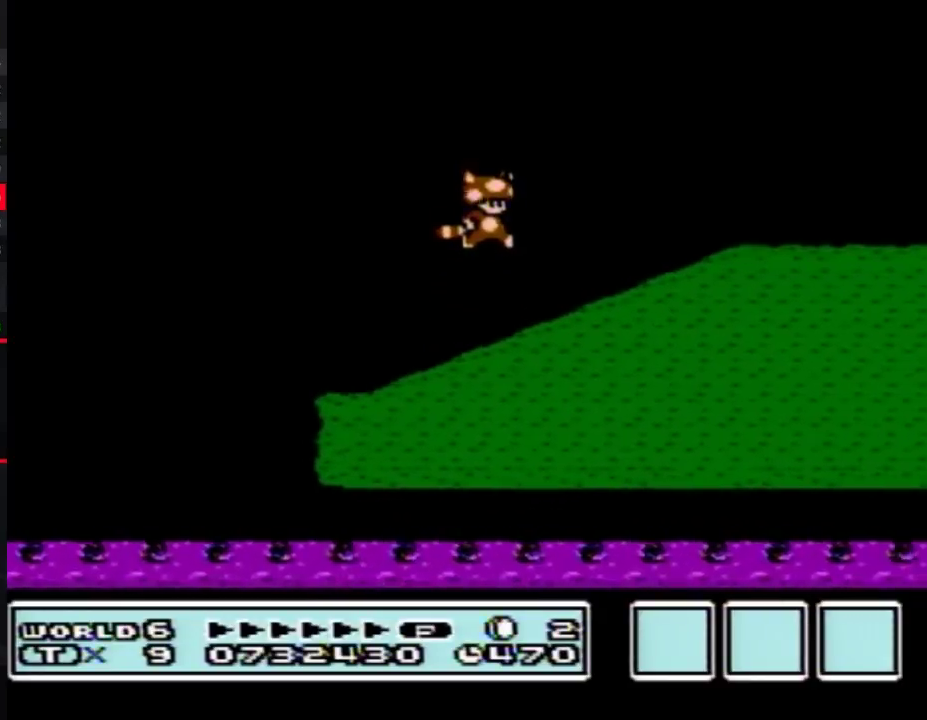
{"buttons": ["B", "DPAD_RIGHT"], "events": [[217, "A", "up"]]}
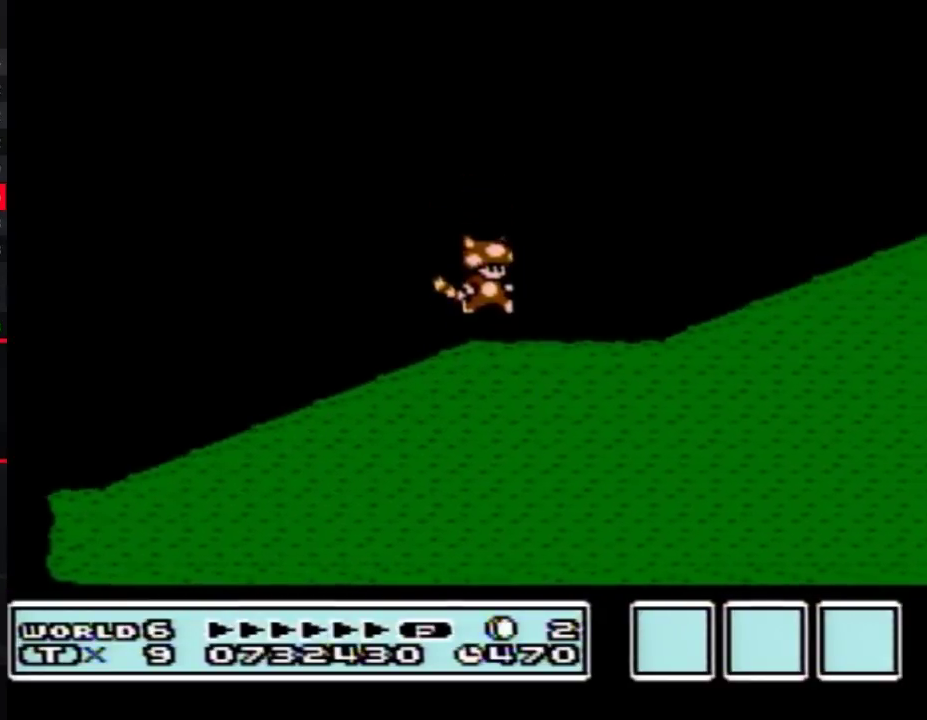
{"buttons": ["B", "DPAD_RIGHT"], "events": [[250, "A", "down"], [317, "A", "up"]]}
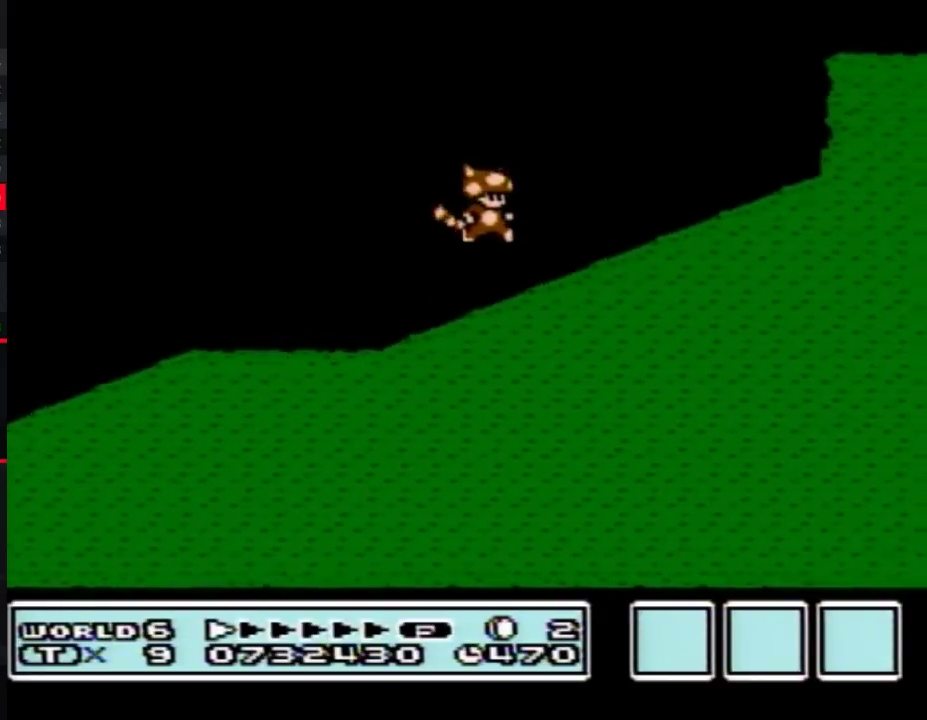
{"buttons": ["A", "B", "DPAD_RIGHT"], "events": [[217, "A", "down"], [250, "DPAD_RIGHT", "up"], [383, "DPAD_RIGHT", "down"]]}
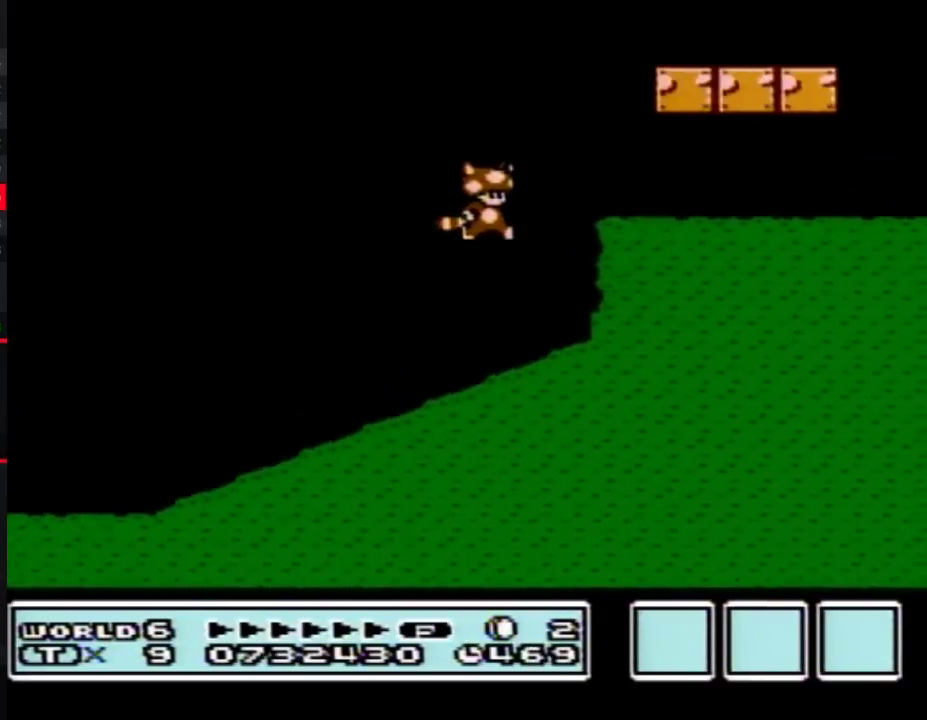
{"buttons": ["B", "DPAD_RIGHT"], "events": [[100, "A", "up"]]}
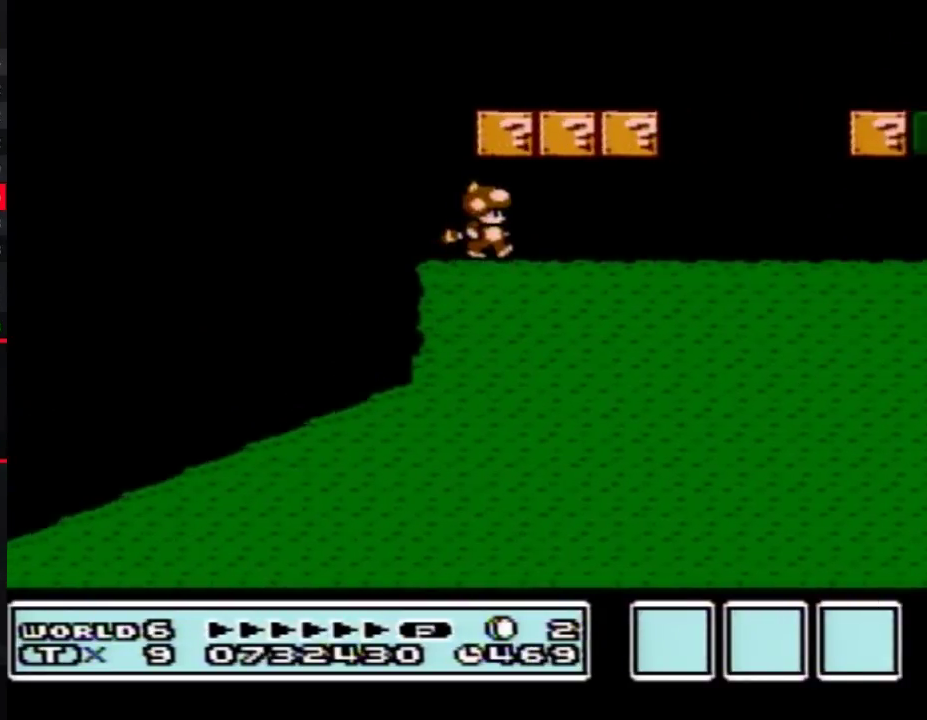
{"buttons": ["B", "DPAD_RIGHT"], "events": []}
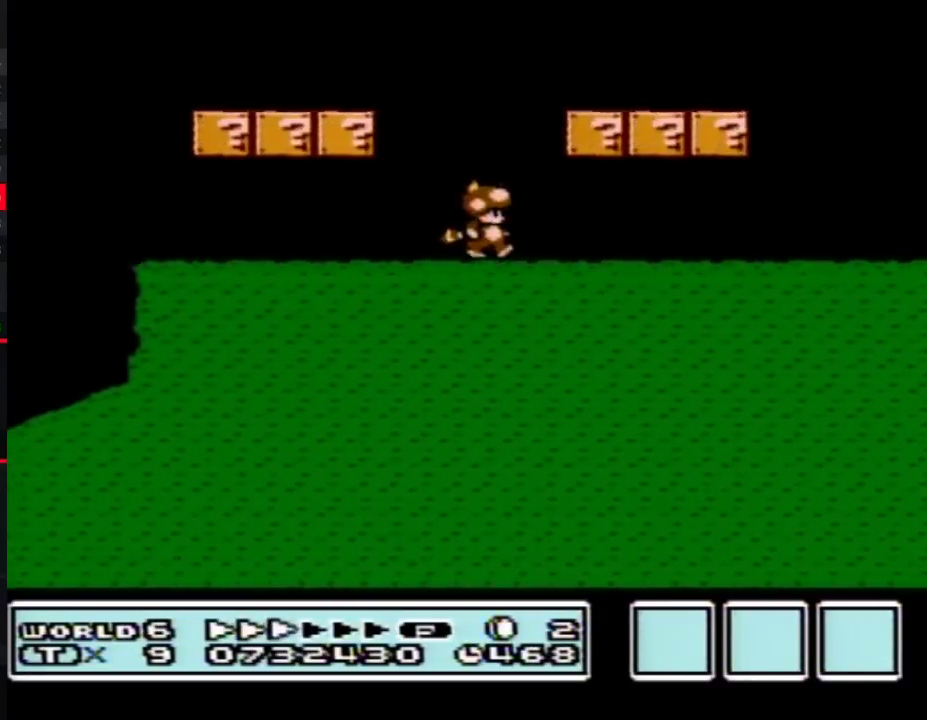
{"buttons": ["B", "DPAD_RIGHT"], "events": []}
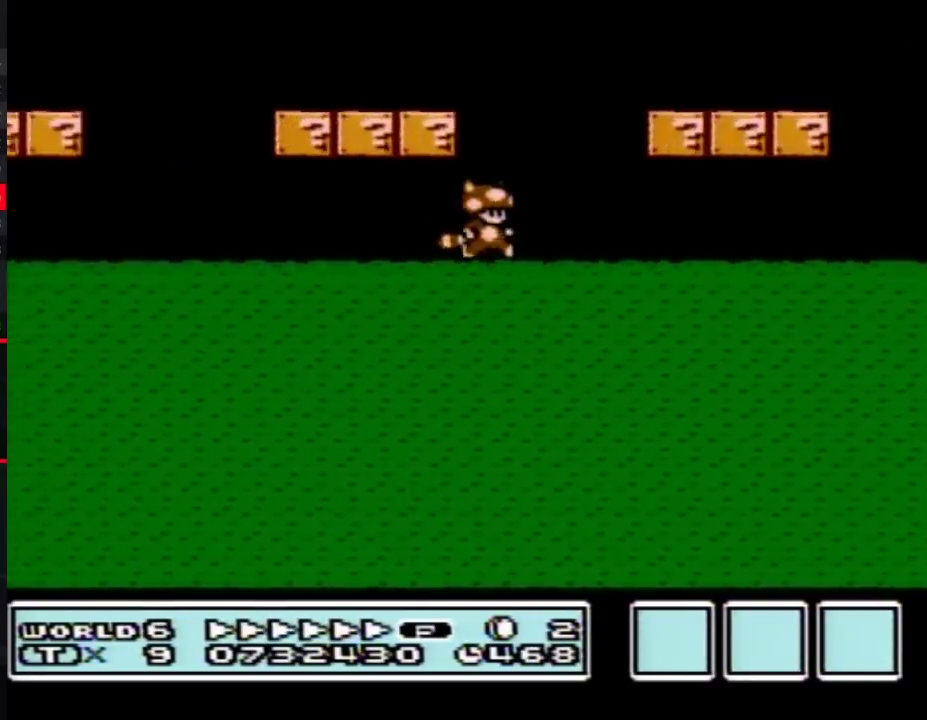
{"buttons": ["B", "DPAD_RIGHT"], "events": []}
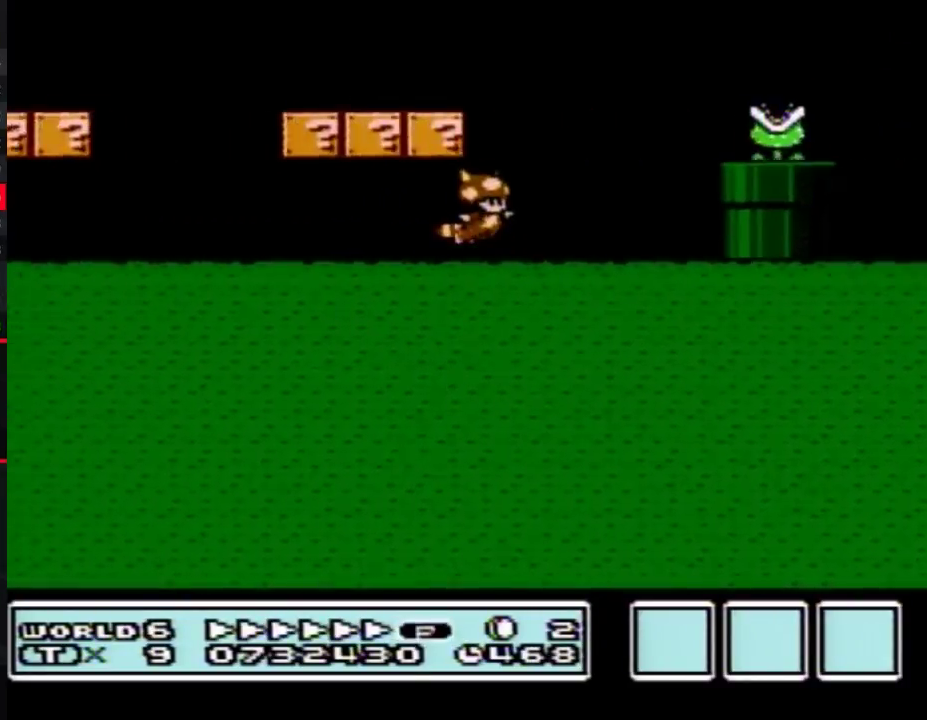
{"buttons": ["A", "B", "DPAD_RIGHT"], "events": [[17, "A", "down"]]}
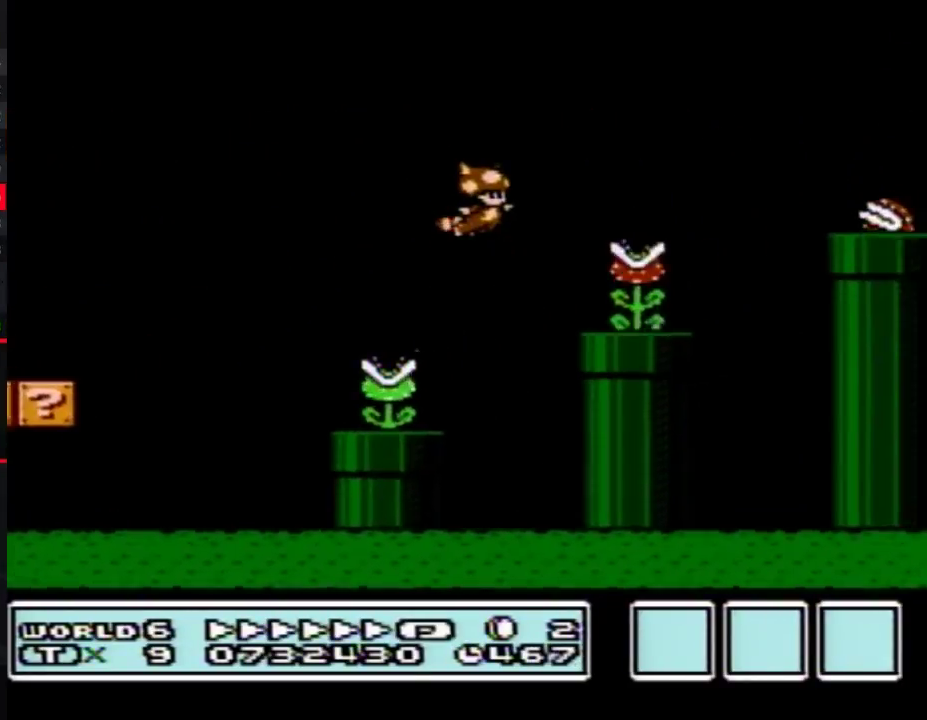
{"buttons": ["B", "DPAD_RIGHT"], "events": [[183, "A", "up"]]}
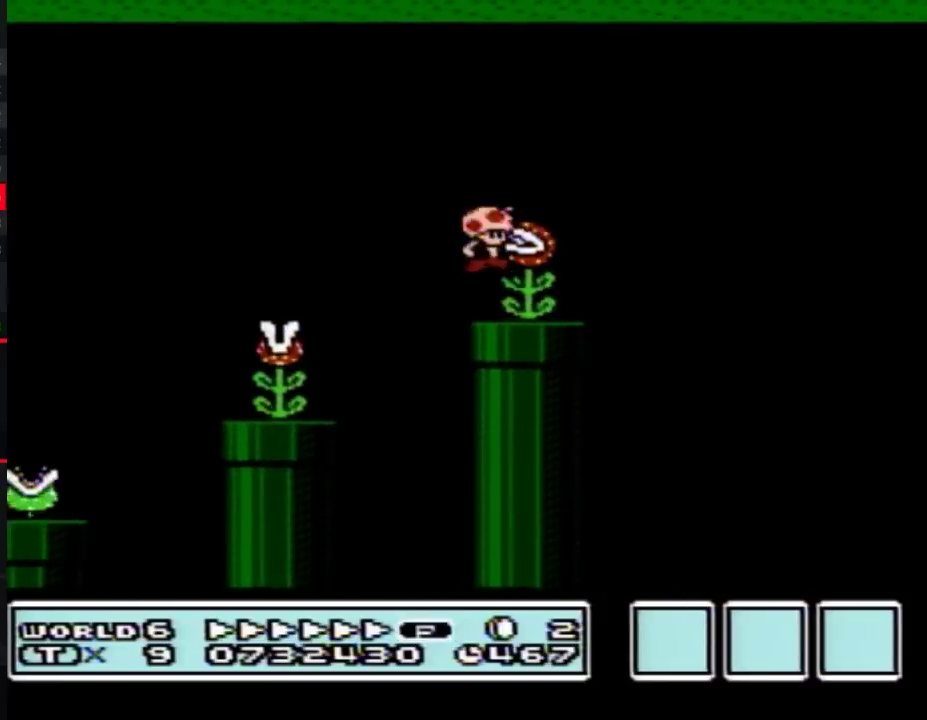
{"buttons": ["B", "DPAD_RIGHT"], "events": []}
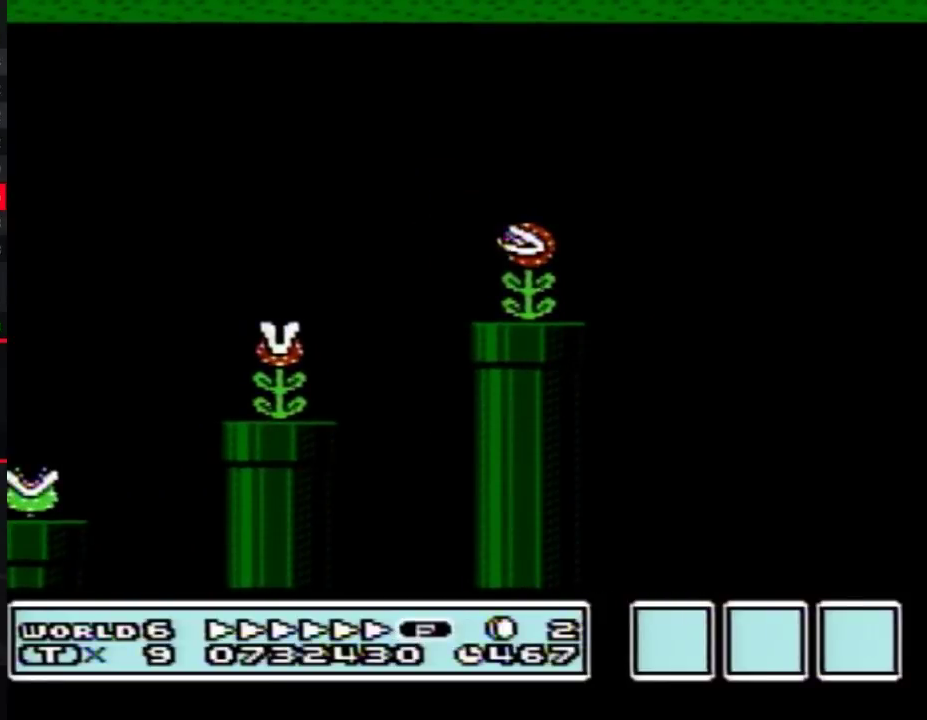
{"buttons": ["B", "DPAD_RIGHT"], "events": [[233, "A", "down"], [300, "A", "up"]]}
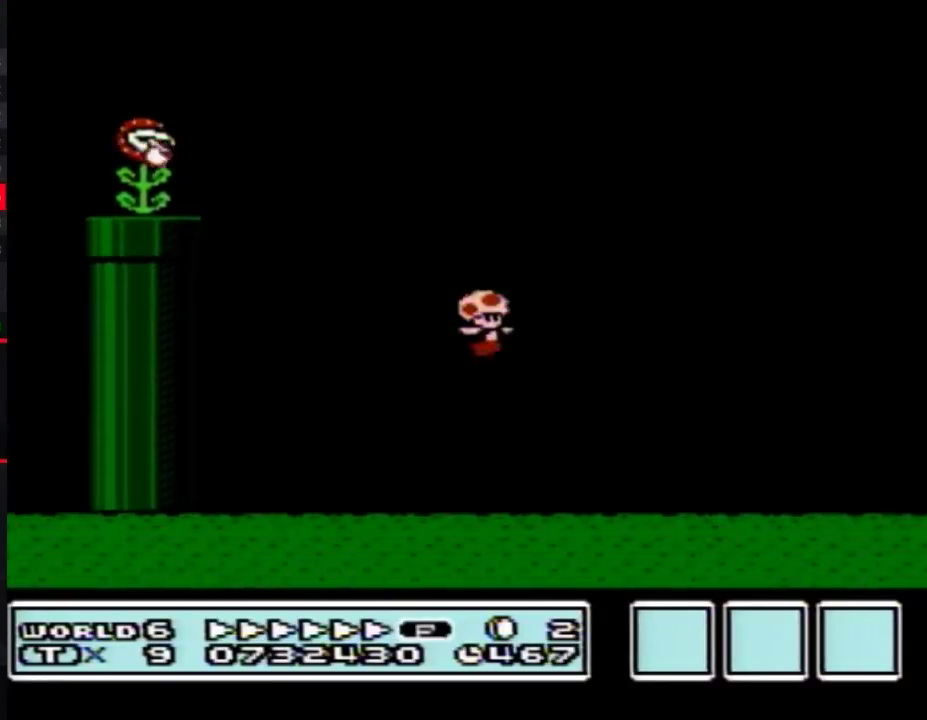
{"buttons": ["B", "DPAD_RIGHT"], "events": []}
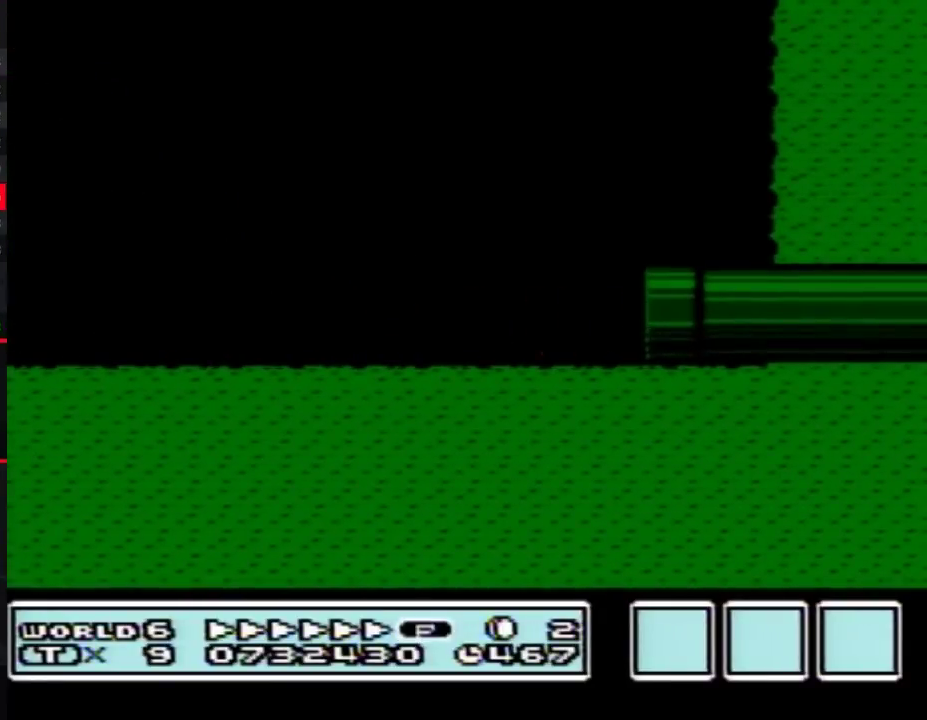
{"buttons": ["B"], "events": [[300, "B", "up"], [383, "B", "down"], [450, "DPAD_RIGHT", "up"]]}
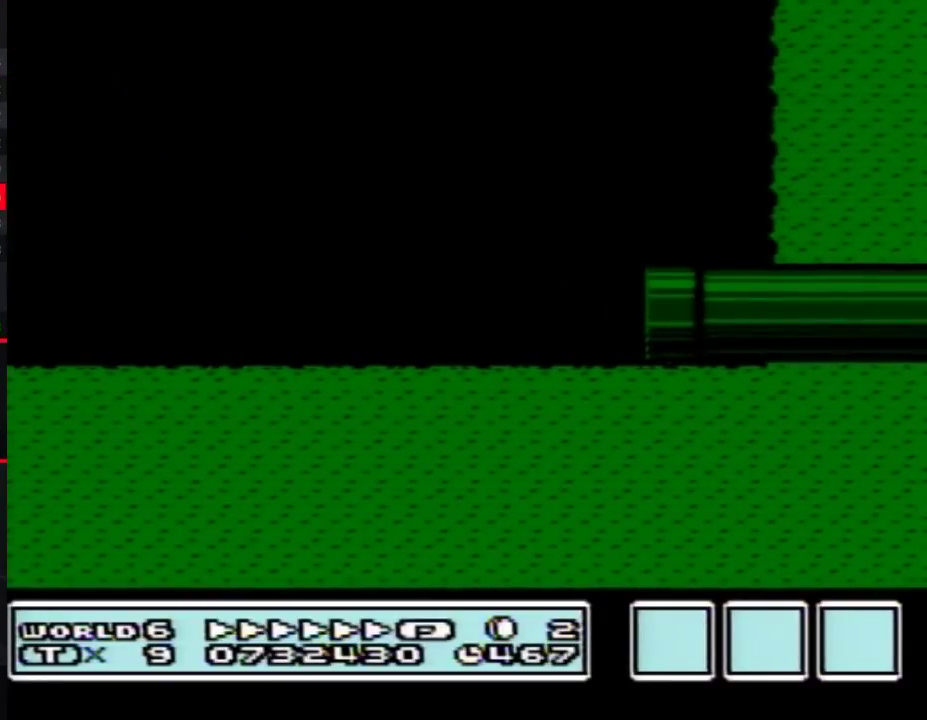
{"buttons": ["B", "DPAD_RIGHT"], "events": [[333, "DPAD_RIGHT", "down"]]}
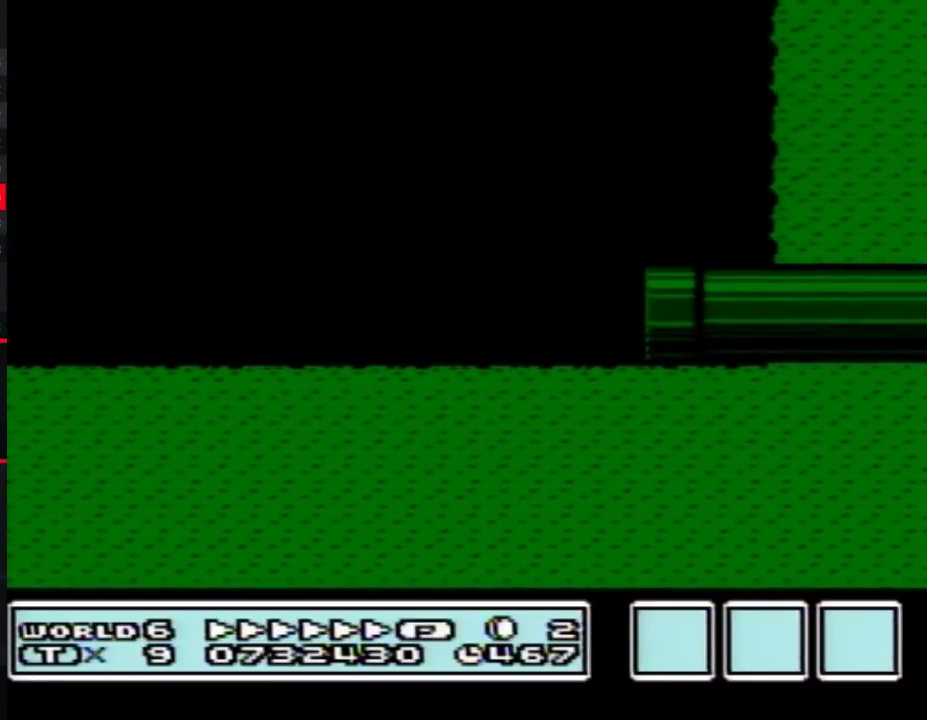
{"buttons": ["B", "DPAD_RIGHT"], "events": []}
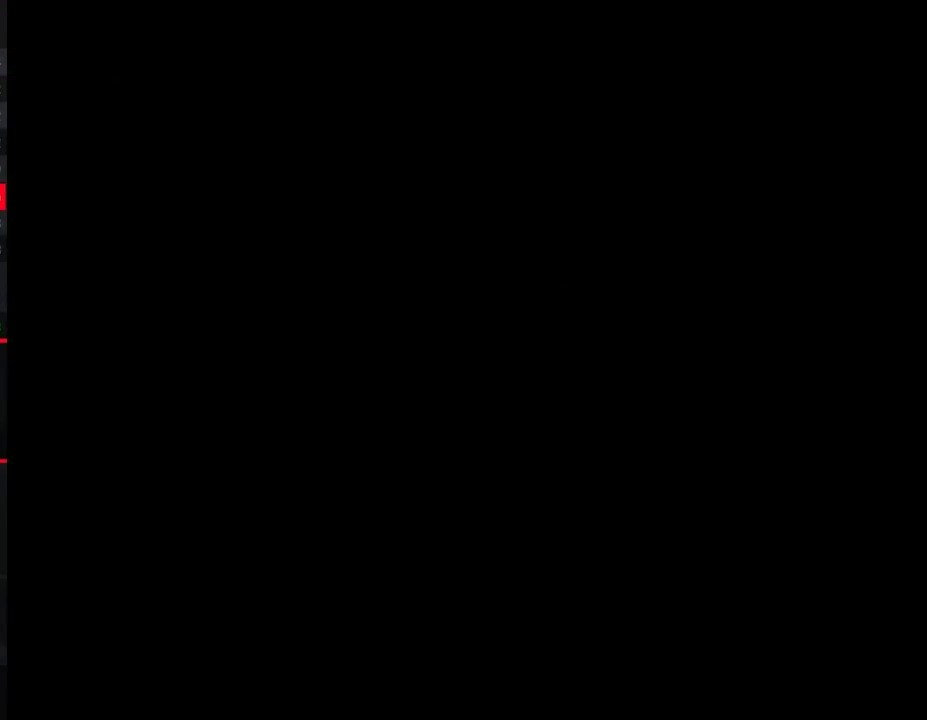
{"buttons": ["B", "DPAD_RIGHT"], "events": []}
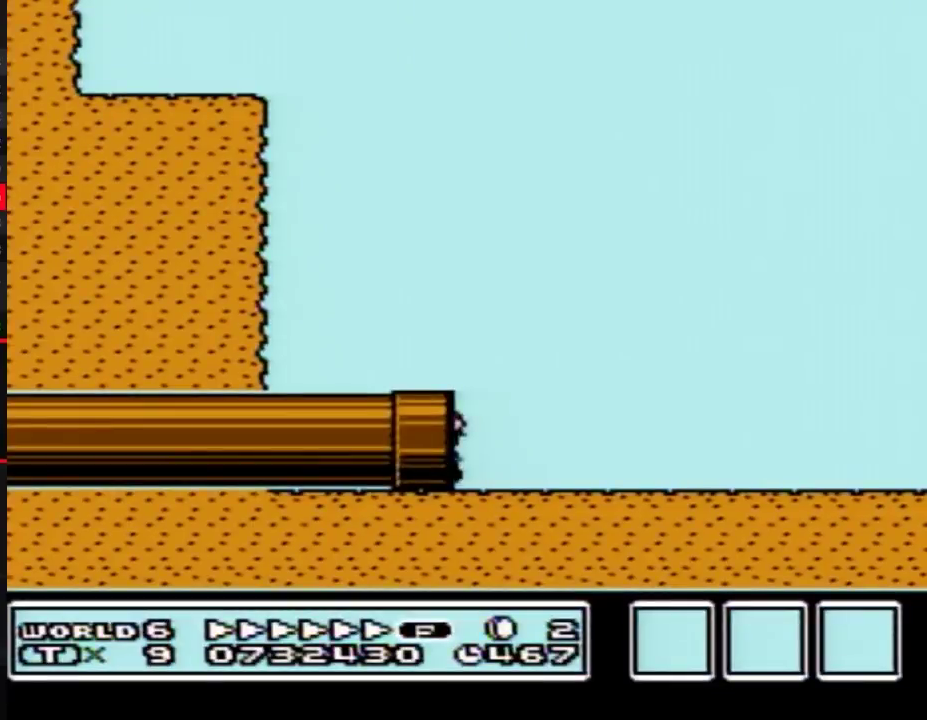
{"buttons": ["B", "DPAD_RIGHT"], "events": []}
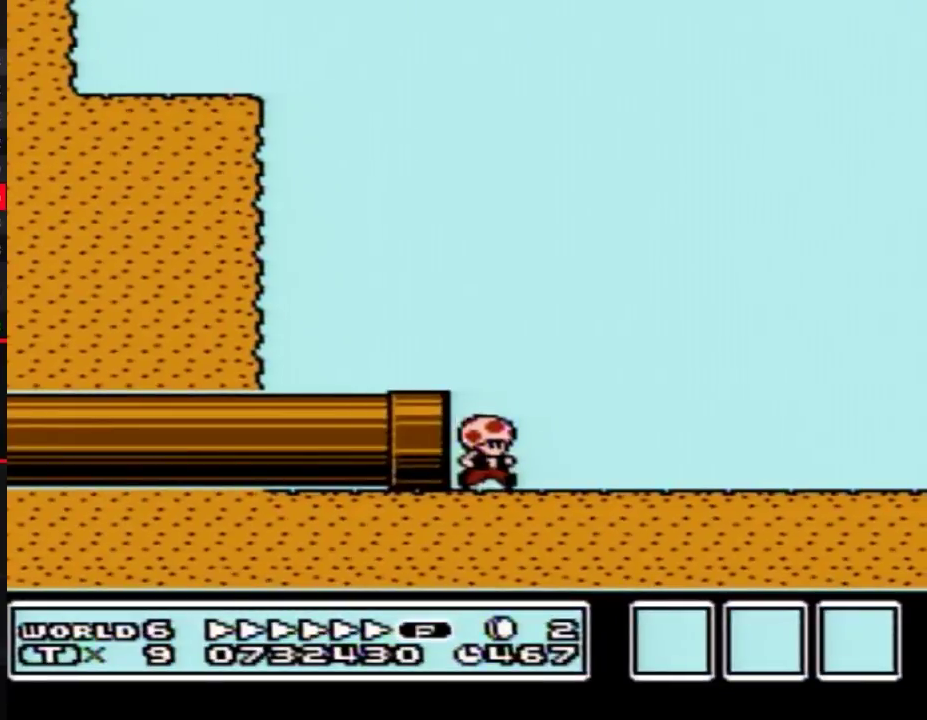
{"buttons": ["B", "DPAD_RIGHT"], "events": []}
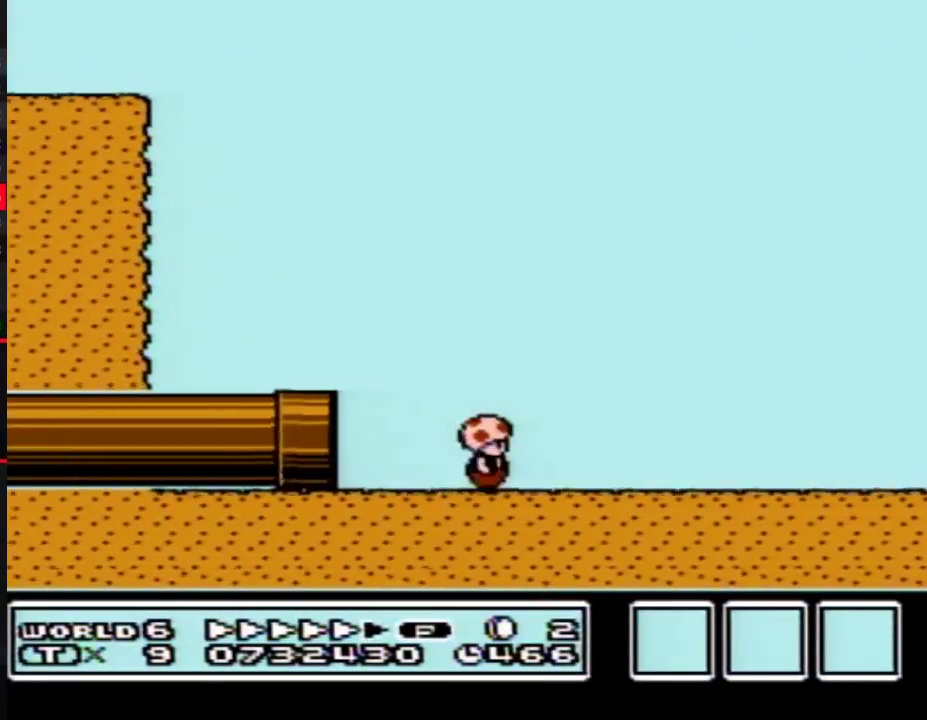
{"buttons": ["B", "DPAD_RIGHT"], "events": []}
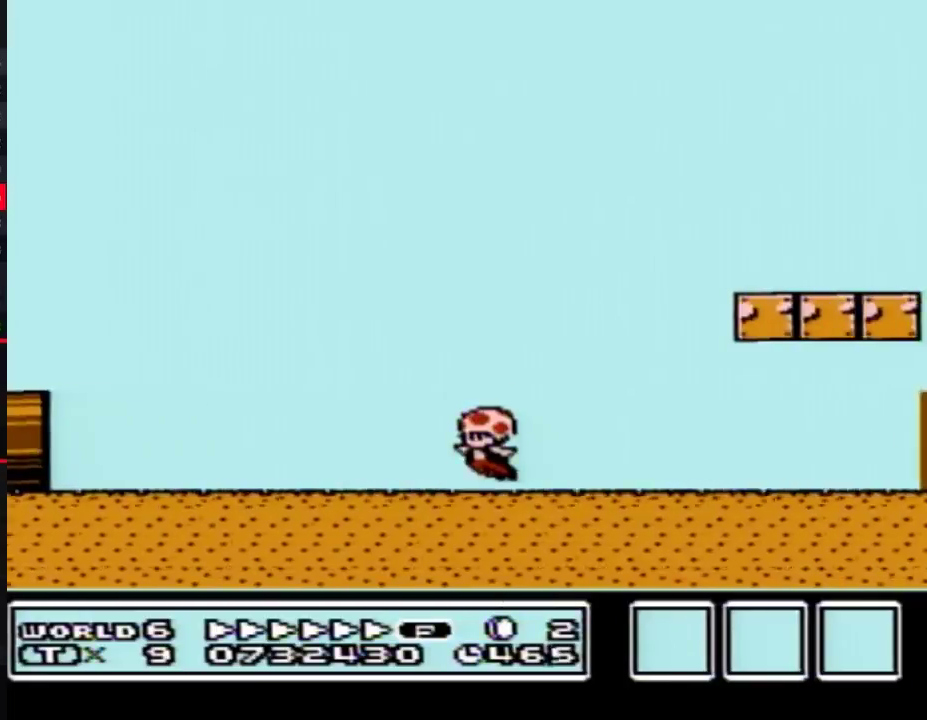
{"buttons": ["B", "DPAD_RIGHT"], "events": [[17, "A", "down"], [50, "DPAD_LEFT", "down"], [50, "DPAD_RIGHT", "up"], [150, "DPAD_LEFT", "up"], [150, "DPAD_RIGHT", "down"], [300, "A", "up"]]}
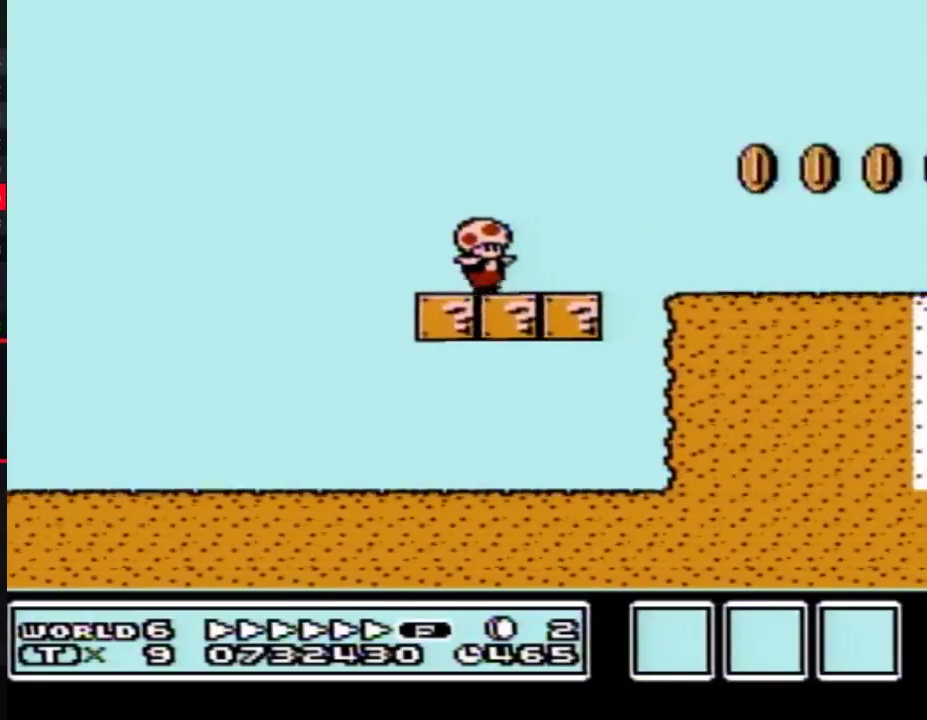
{"buttons": ["B", "DPAD_RIGHT"], "events": []}
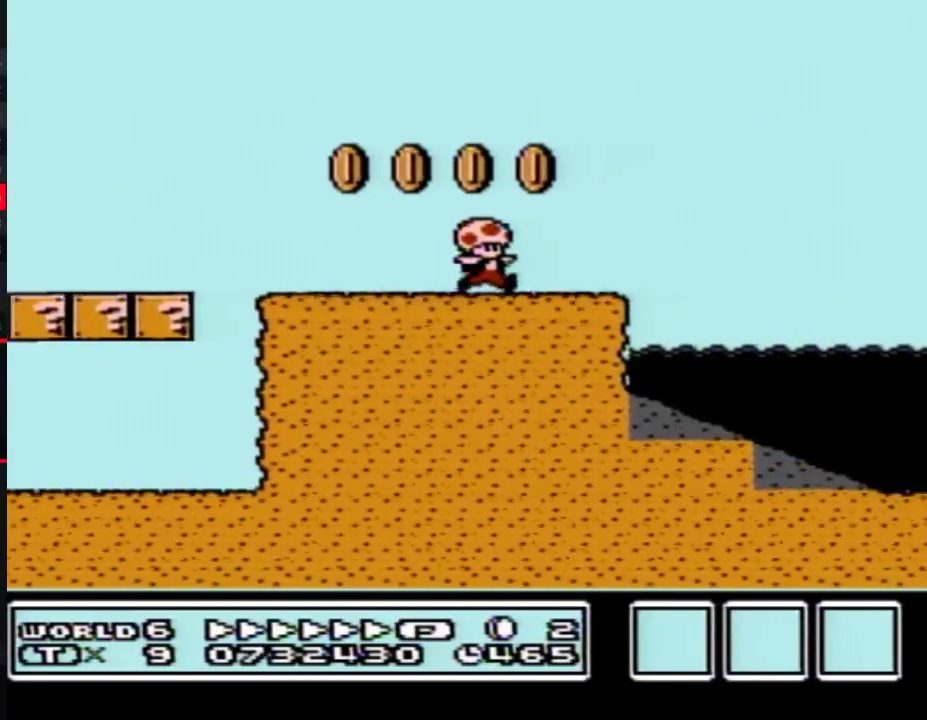
{"buttons": ["A", "B", "DPAD_RIGHT"], "events": [[217, "A", "down"]]}
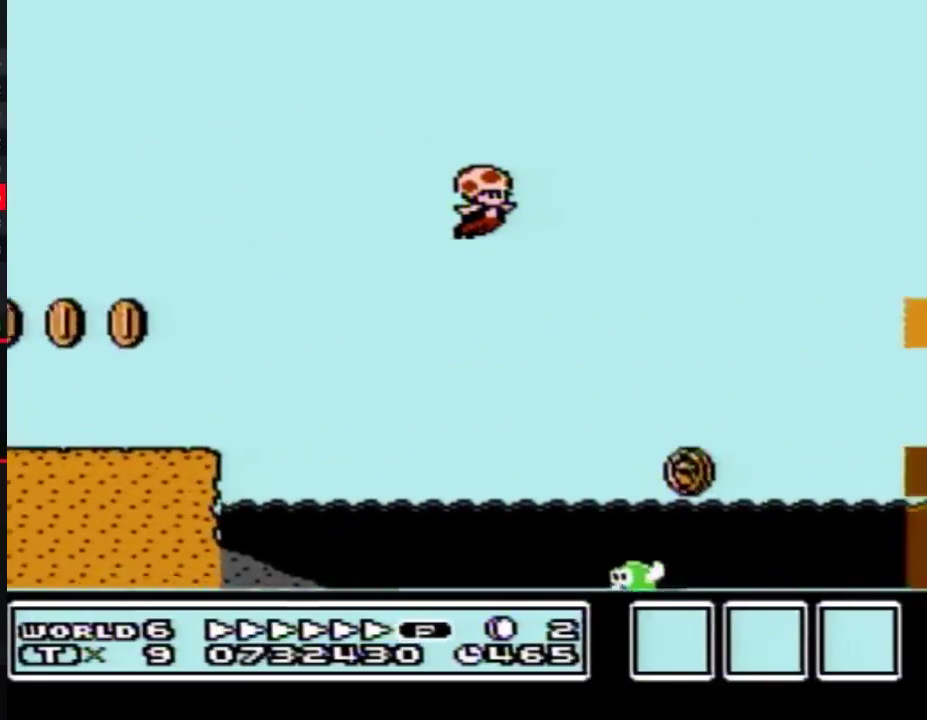
{"buttons": ["A", "B", "DPAD_RIGHT"], "events": []}